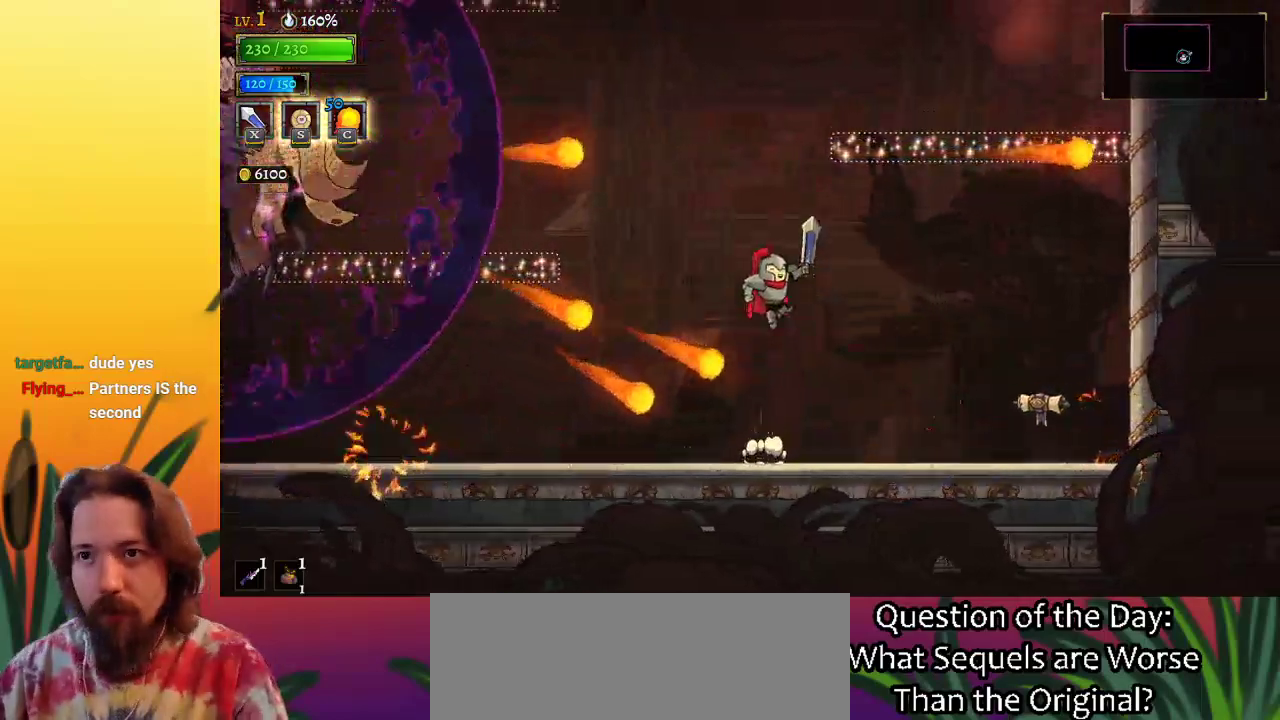
Gameplay with keyboard; each line is a JSON object with the keys held at the frame after it. "events" lists presses ("down") and releases ("up") of "a", "c", "d", "down", "left", "right", "s", "up", "x" and "z" between this image and that frame as [ms after this image, input, new state], when the widget could be followed in between. No other keys are recorded. Mouse input is not recorded.
{"keys": ["a", "left"], "events": [[100, "z", "up"], [283, "a", "down"], [283, "left", "down"]]}
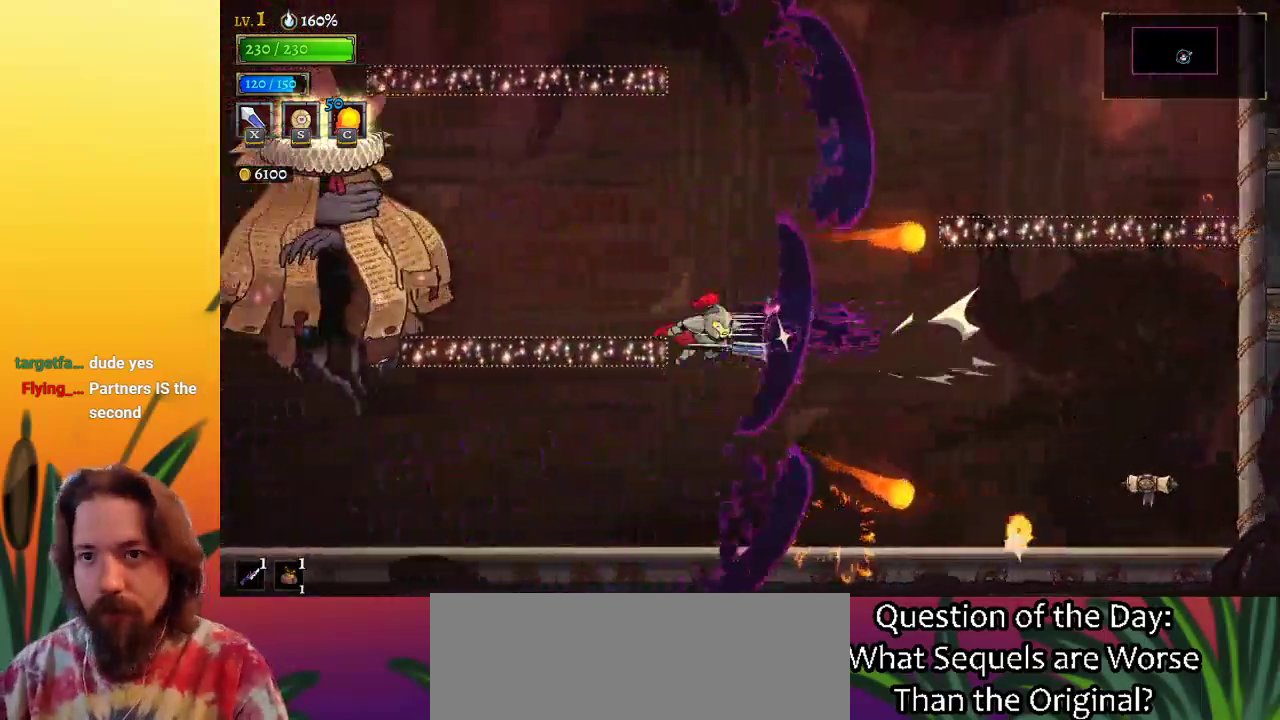
{"keys": ["right"], "events": [[117, "x", "down"], [267, "a", "up"], [317, "left", "up"], [317, "x", "up"], [350, "right", "down"]]}
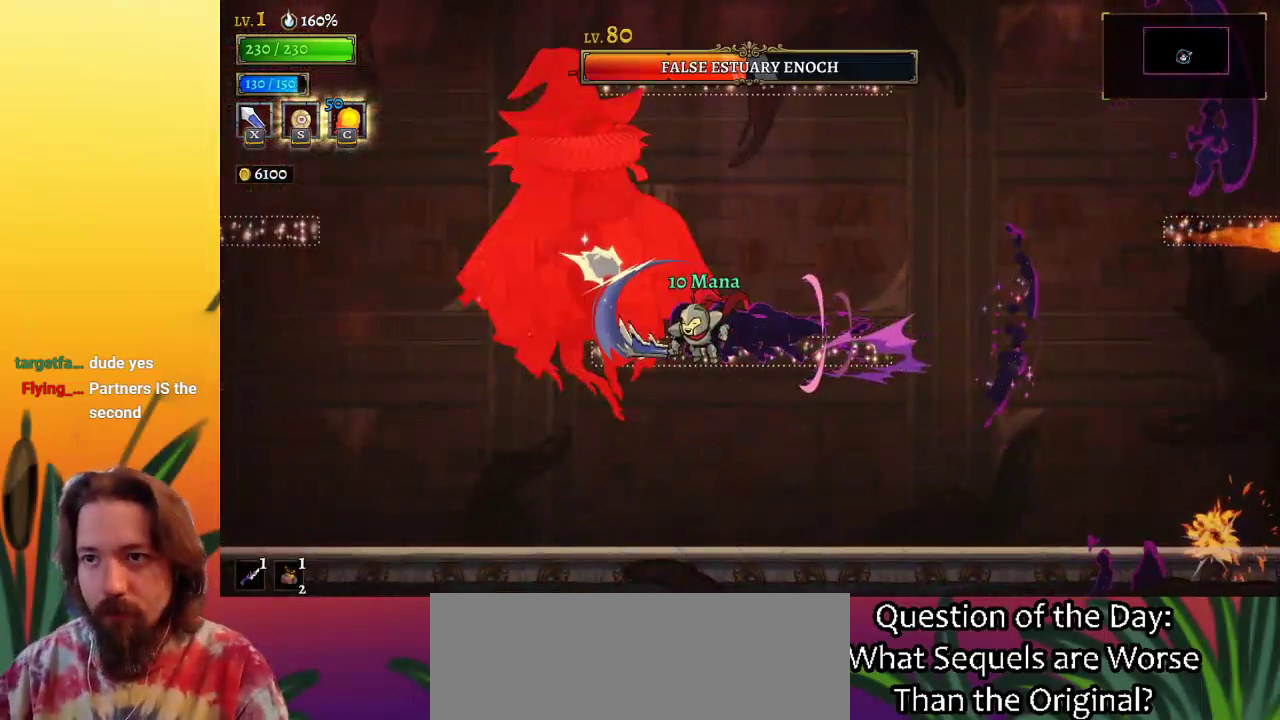
{"keys": ["right"], "events": []}
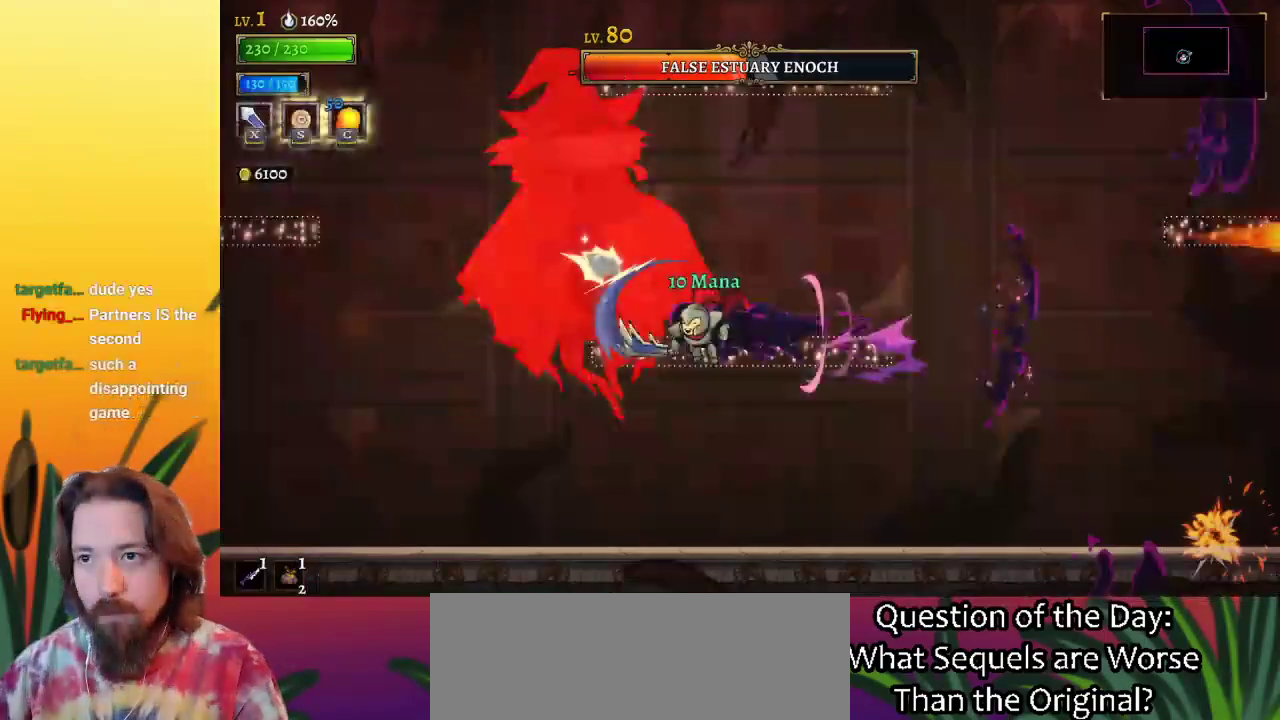
{"keys": ["right"], "events": []}
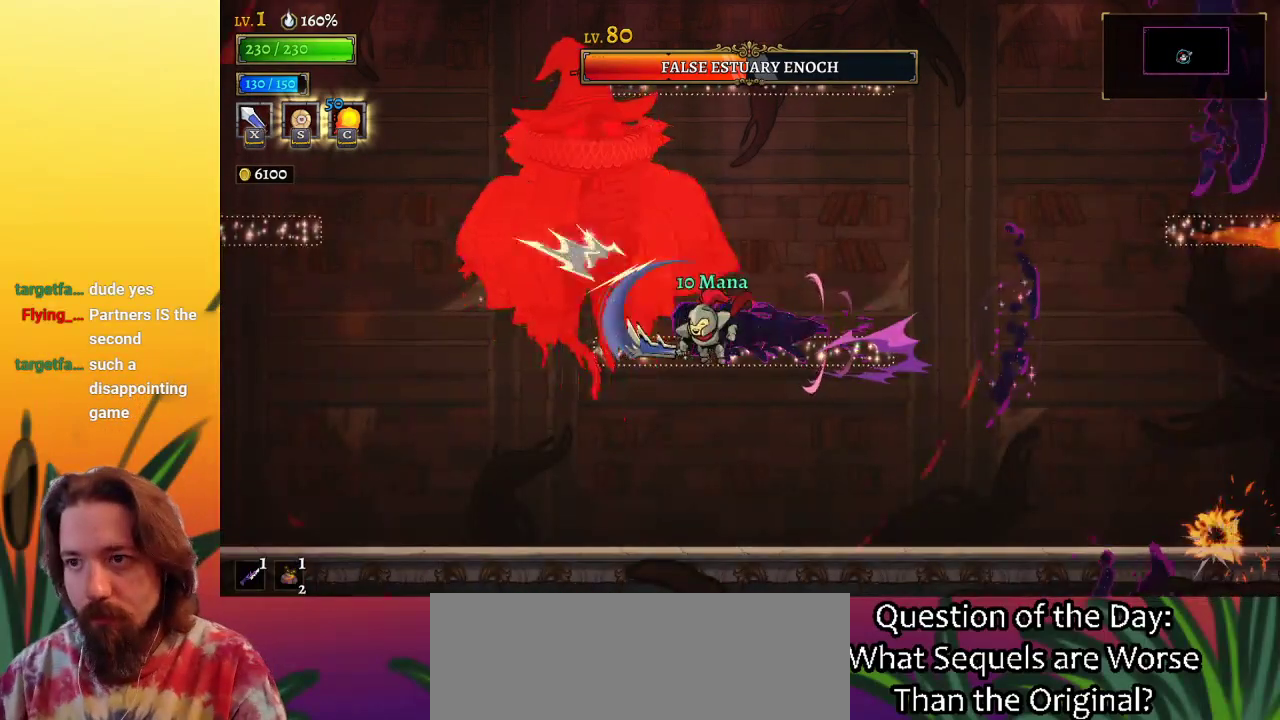
{"keys": ["left", "z"], "events": [[367, "right", "up"], [417, "left", "down"], [500, "z", "down"]]}
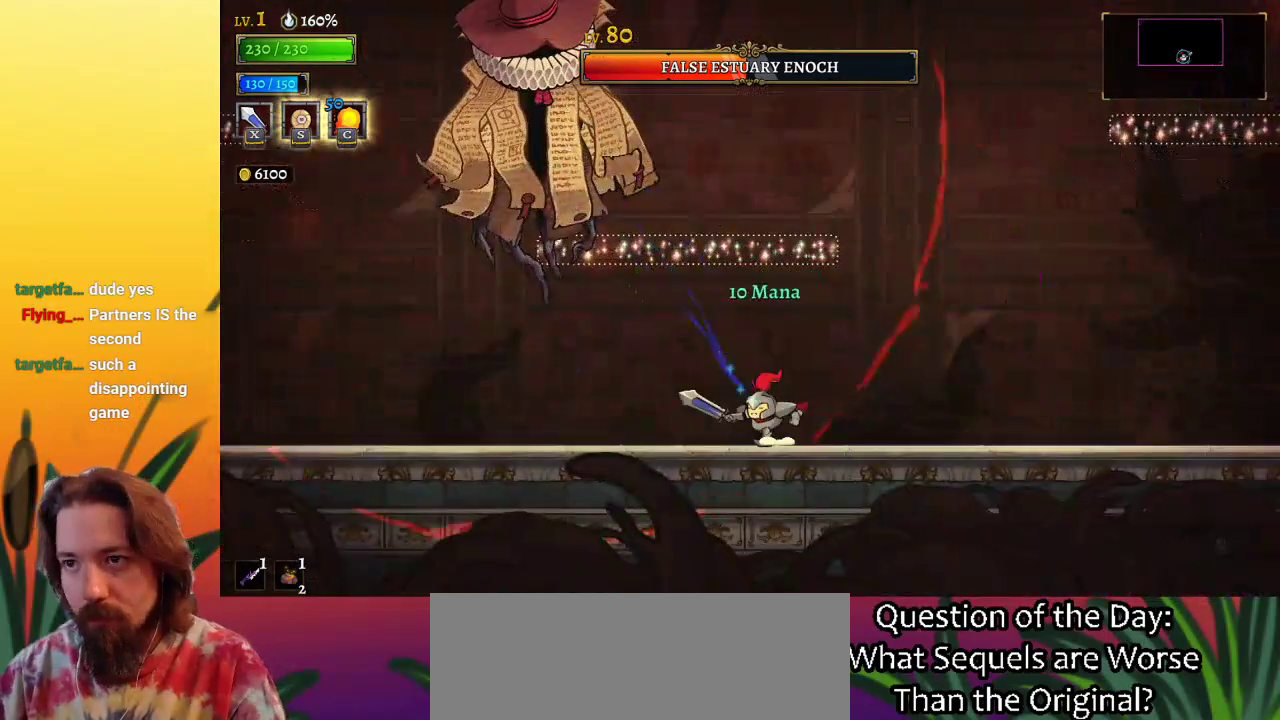
{"keys": ["x"], "events": [[50, "x", "down"], [200, "z", "up"], [250, "left", "up"], [250, "x", "up"], [483, "x", "down"]]}
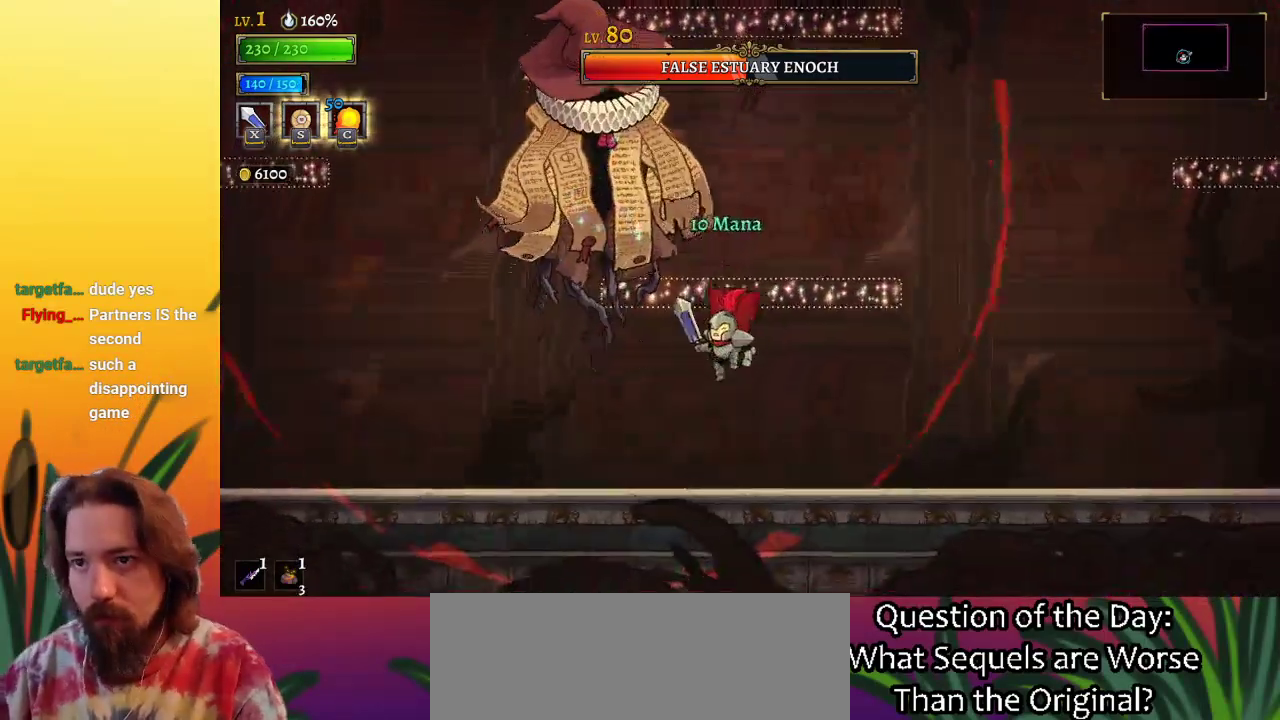
{"keys": ["d", "right"], "events": [[33, "left", "down"], [117, "left", "up"], [117, "x", "up"], [350, "right", "down"], [400, "d", "down"]]}
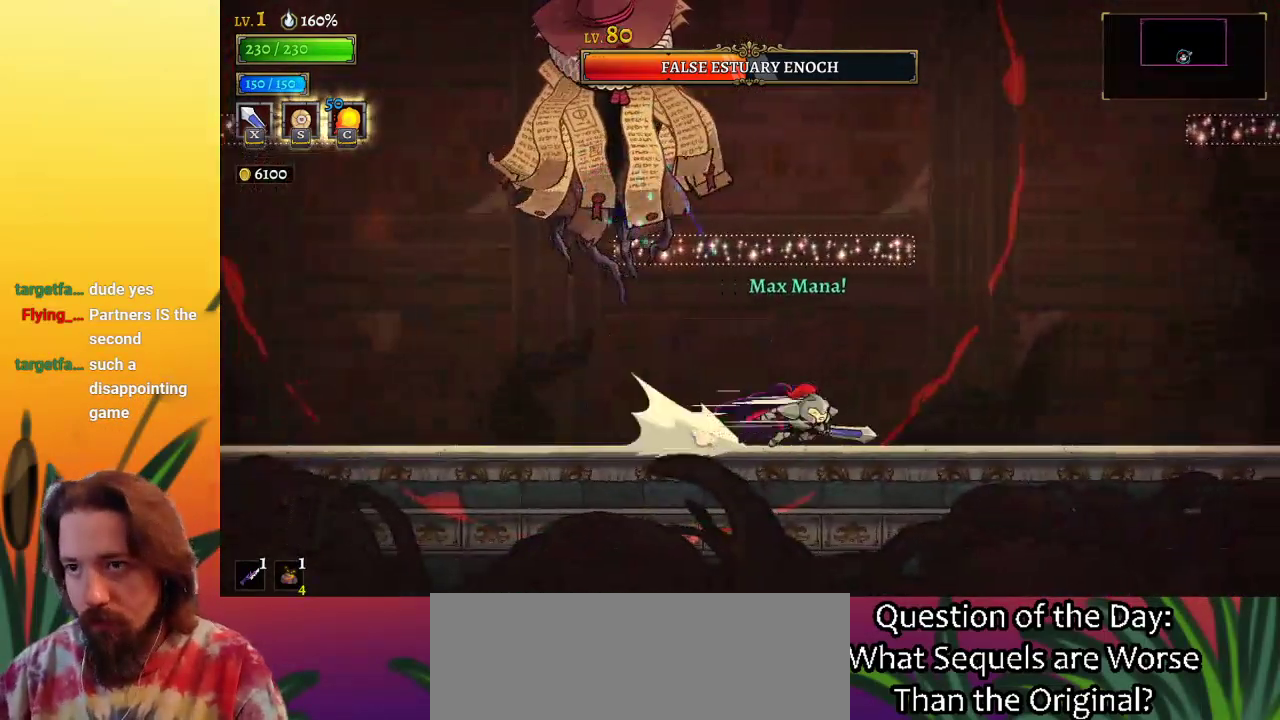
{"keys": [], "events": [[317, "d", "up"], [467, "right", "up"]]}
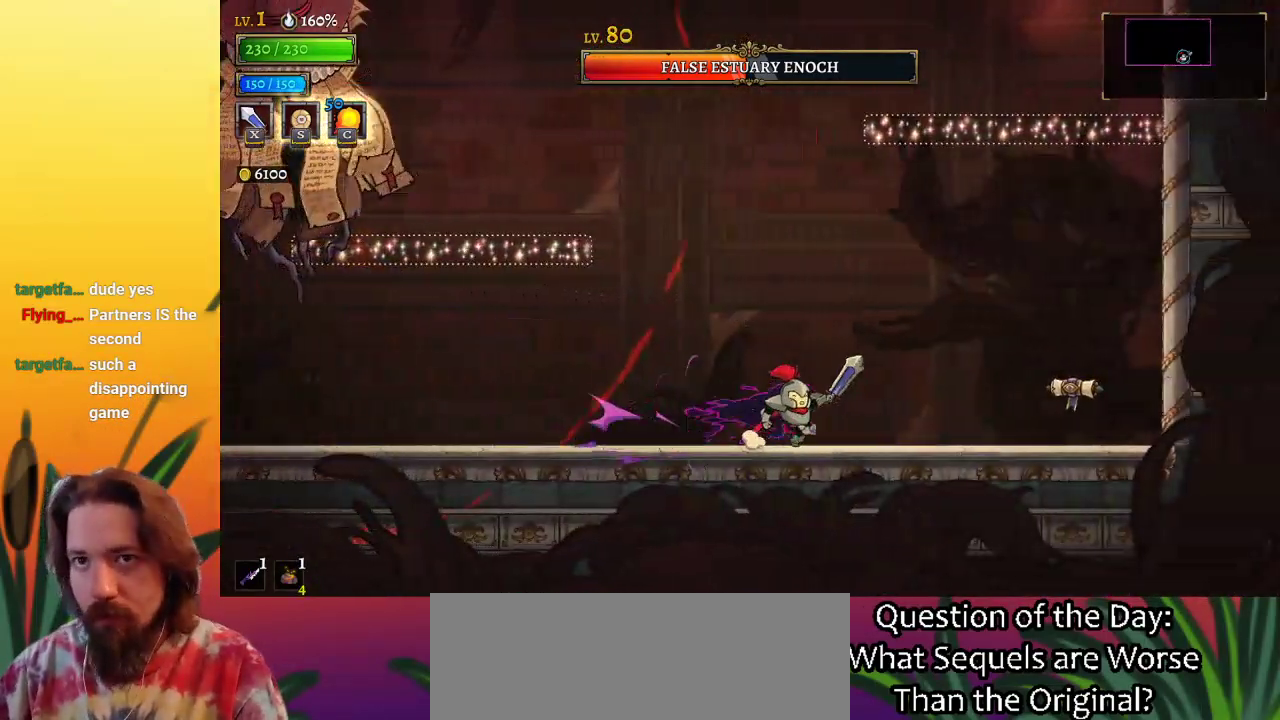
{"keys": [], "events": [[200, "left", "down"], [283, "left", "up"]]}
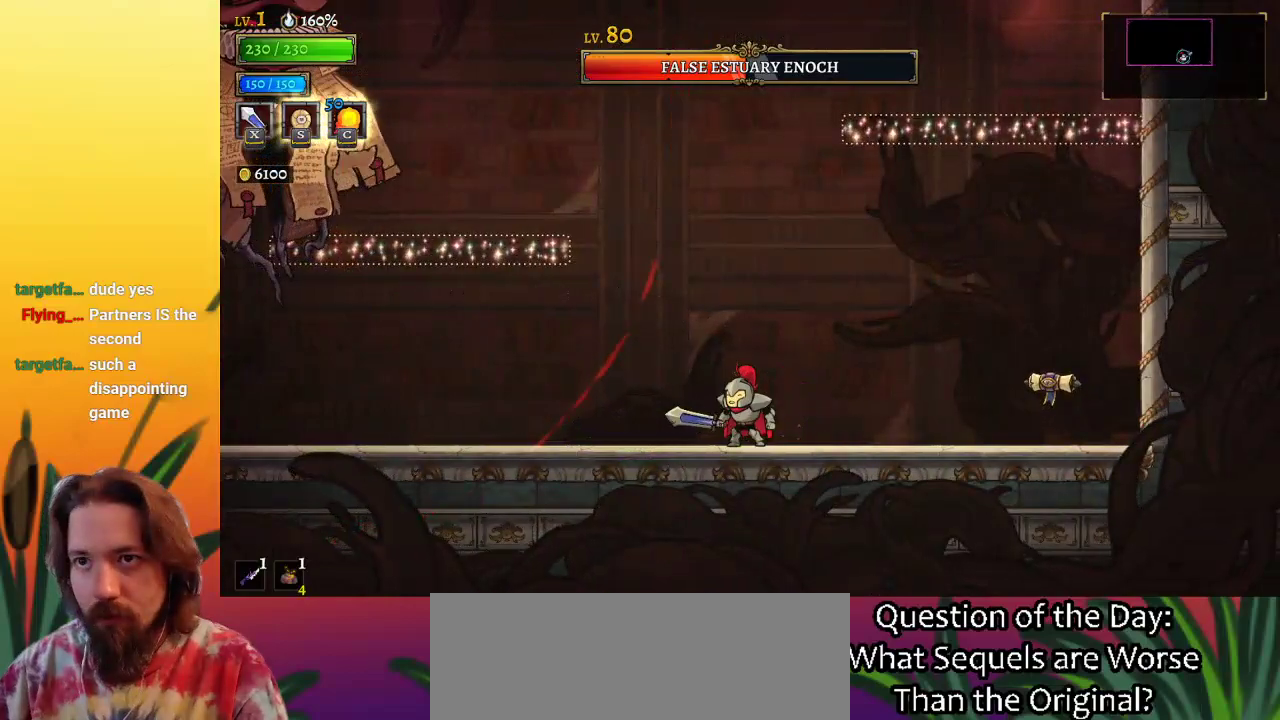
{"keys": ["left"], "events": [[450, "left", "down"]]}
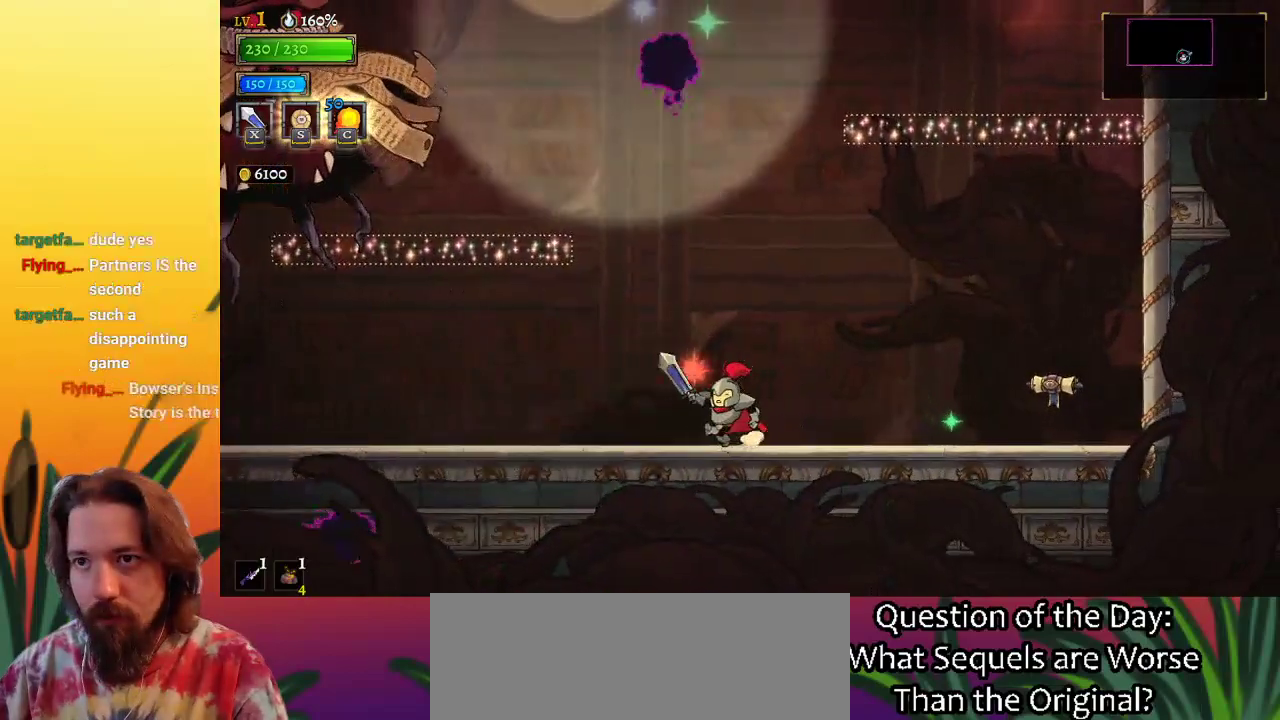
{"keys": ["left", "x", "z"], "events": [[83, "z", "down"], [417, "x", "down"]]}
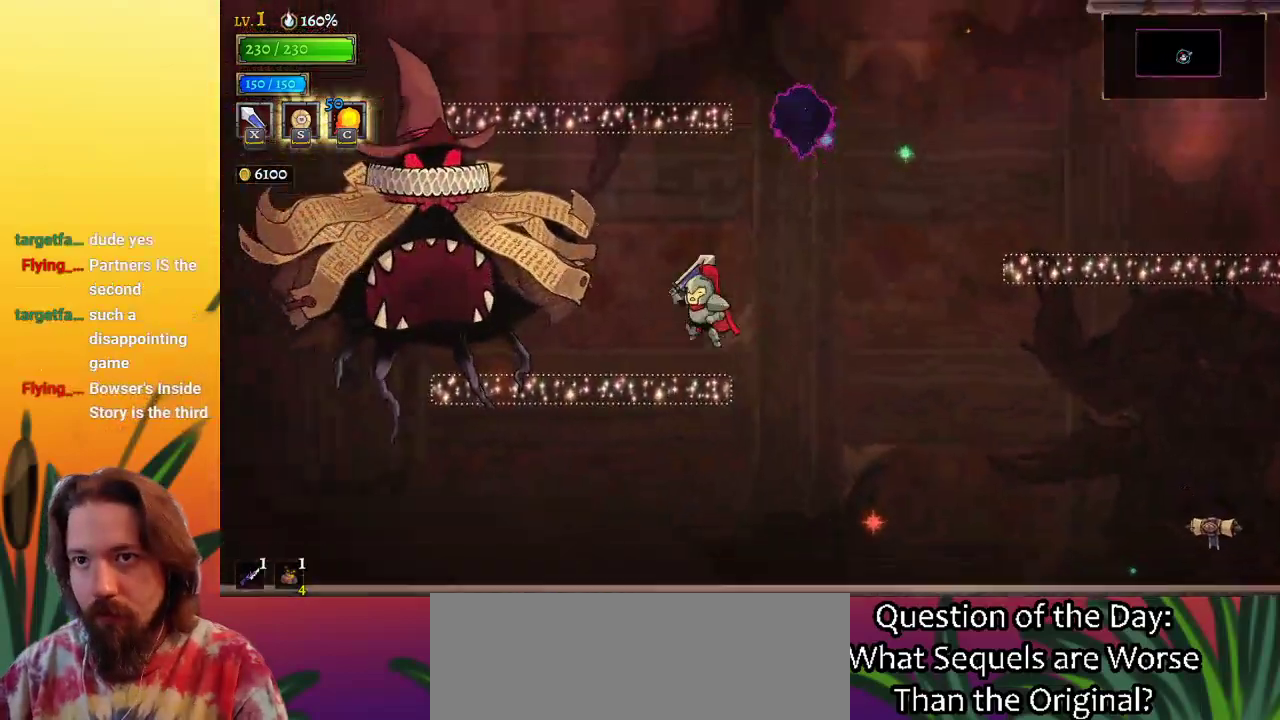
{"keys": ["x"], "events": [[150, "z", "up"], [200, "left", "up"], [200, "x", "up"], [433, "x", "down"]]}
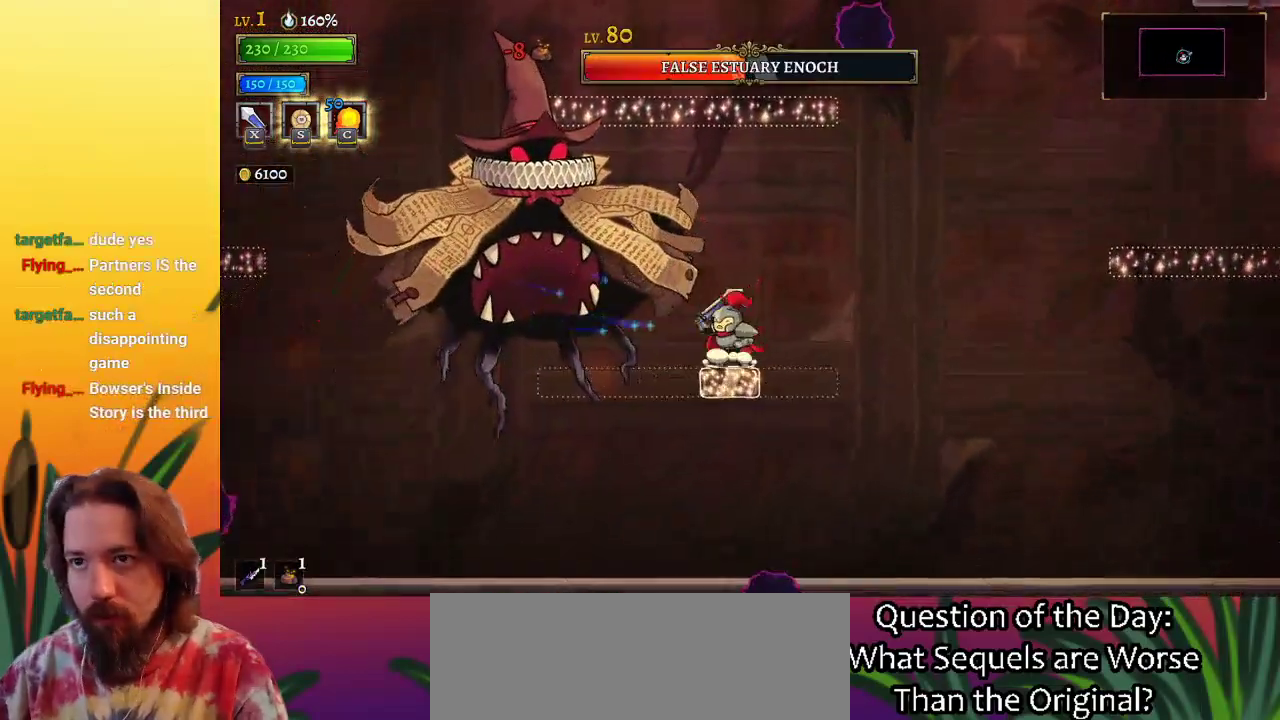
{"keys": ["x"], "events": [[67, "x", "up"], [400, "x", "down"]]}
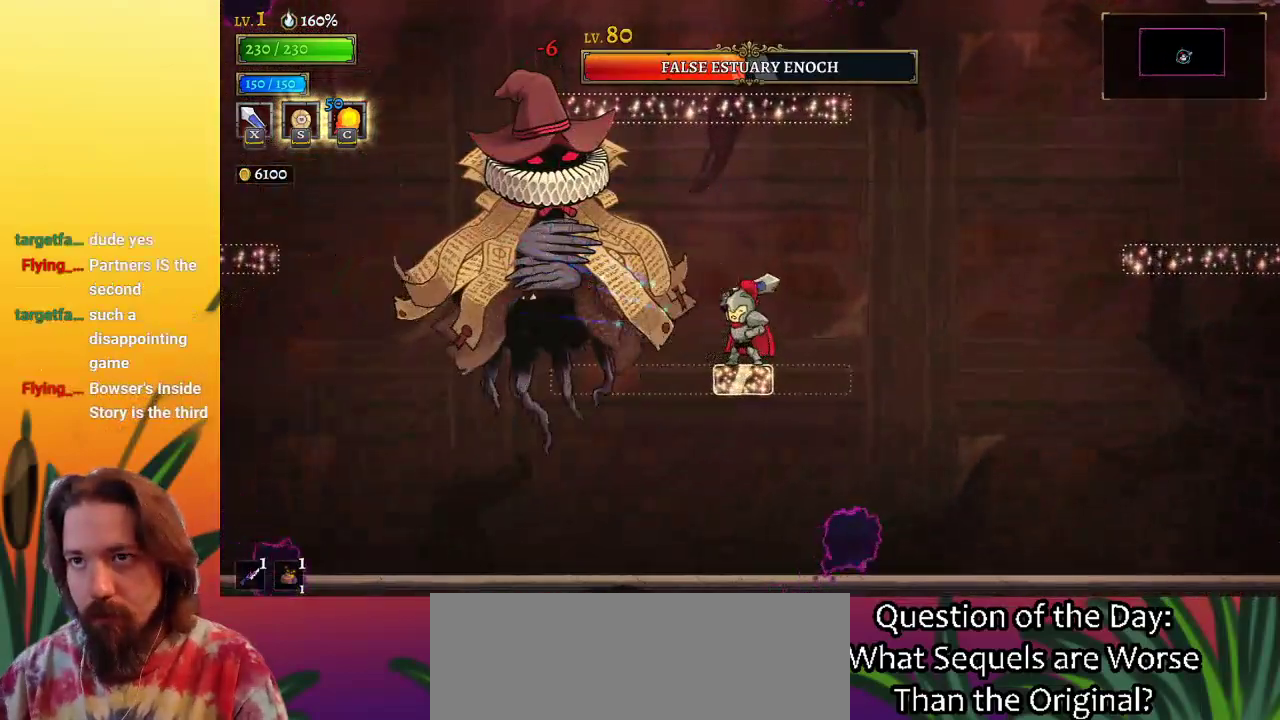
{"keys": ["x"], "events": [[50, "x", "up"], [367, "x", "down"]]}
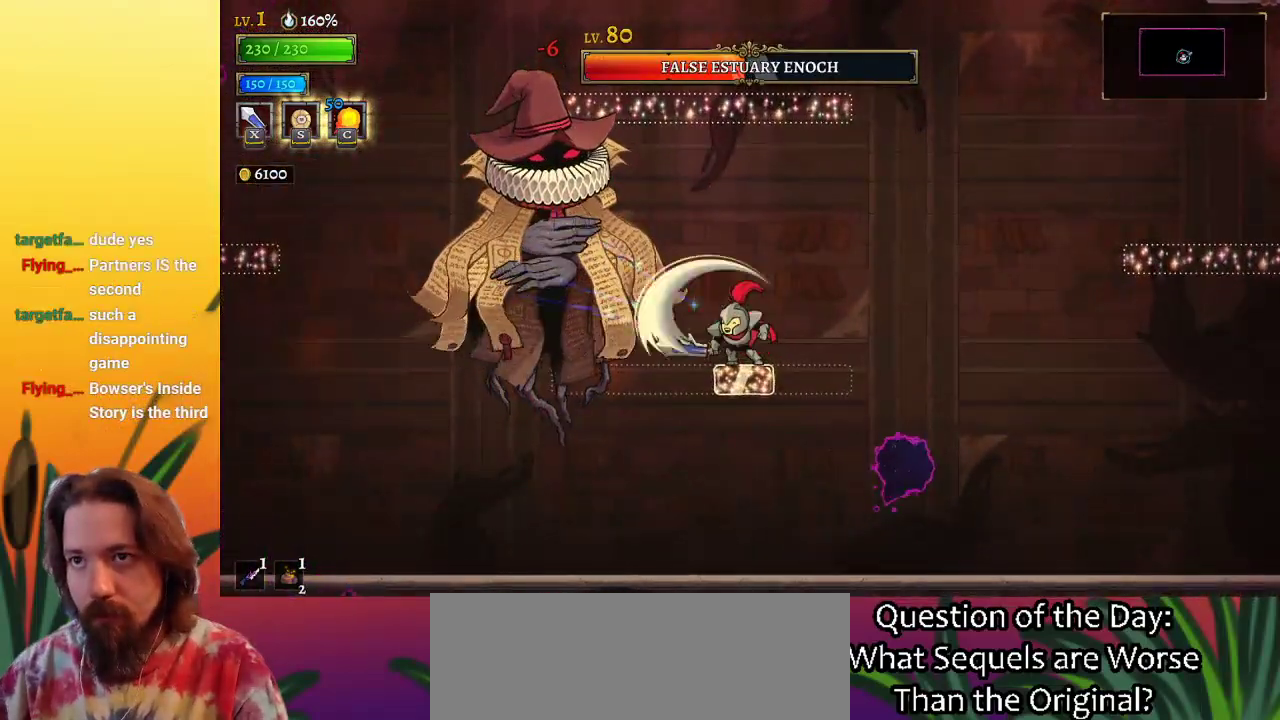
{"keys": [], "events": [[17, "x", "up"], [333, "x", "down"], [483, "x", "up"]]}
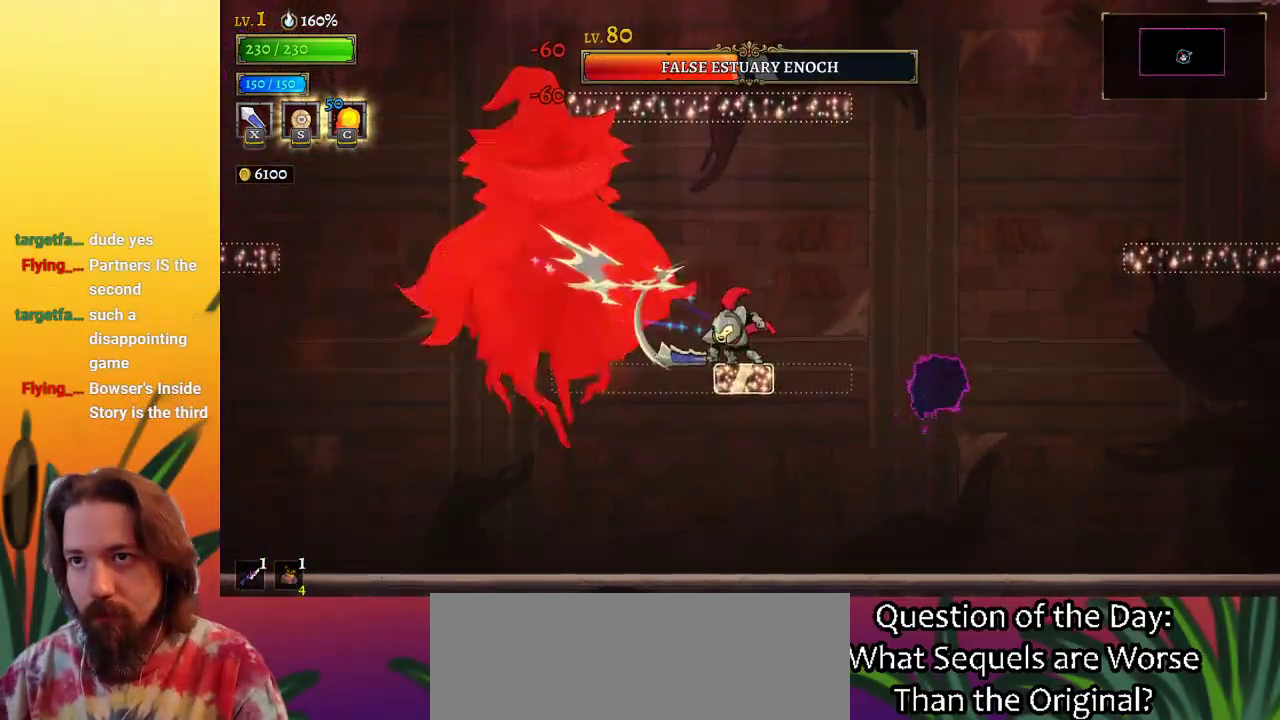
{"keys": ["x"], "events": [[17, "c", "down"], [117, "c", "up"], [500, "x", "down"]]}
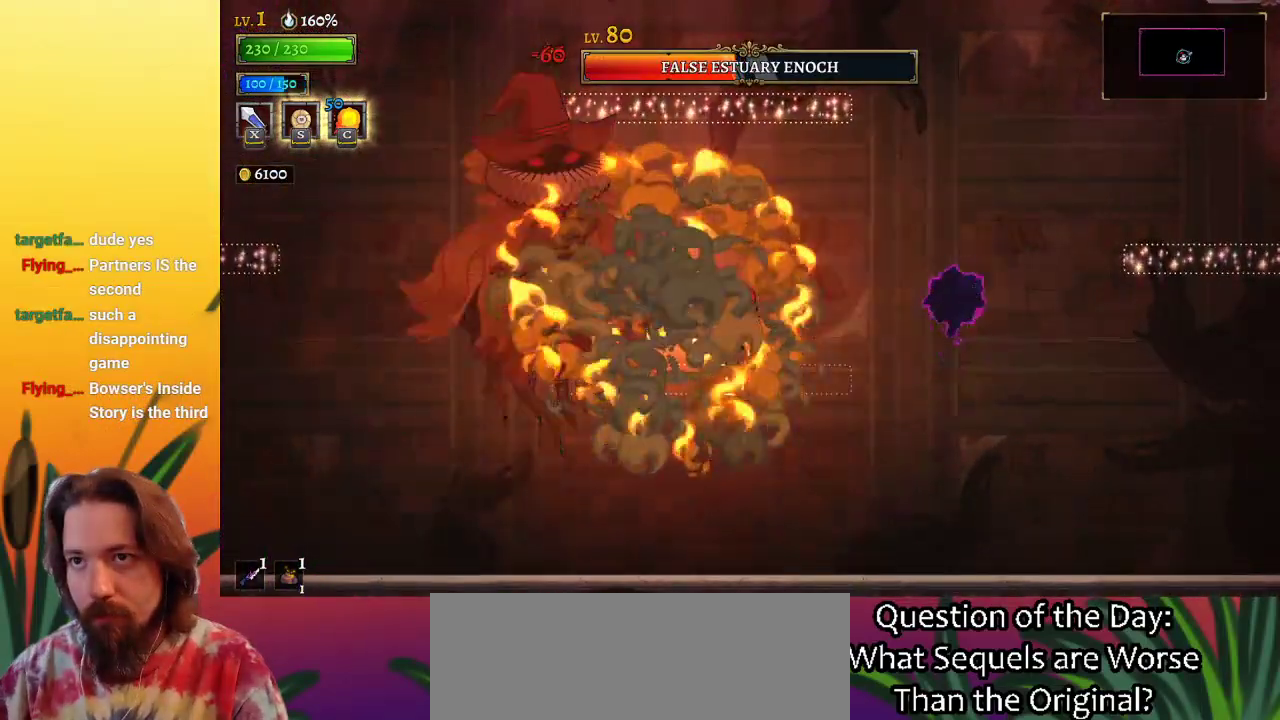
{"keys": [], "events": [[133, "x", "up"]]}
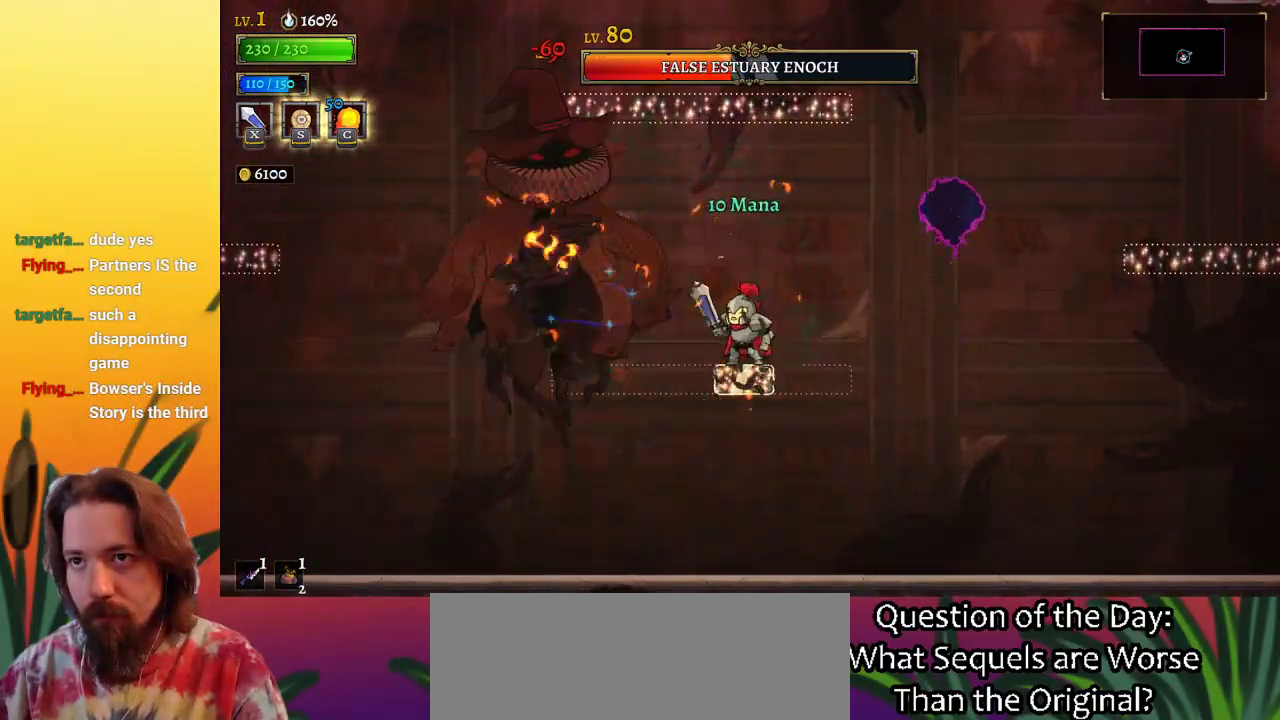
{"keys": ["x"], "events": [[17, "x", "down"], [100, "x", "up"], [467, "x", "down"]]}
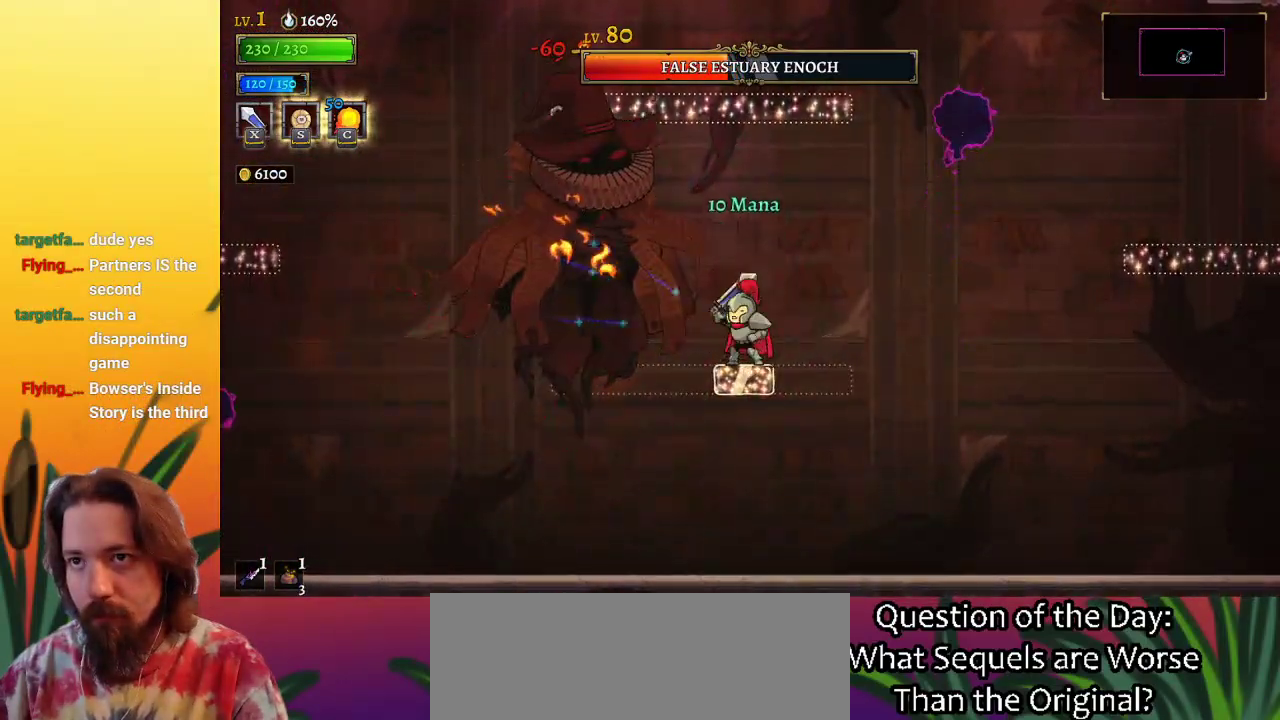
{"keys": ["left", "x"], "events": [[67, "right", "down"], [117, "x", "up"], [400, "left", "down"], [400, "right", "up"], [450, "x", "down"]]}
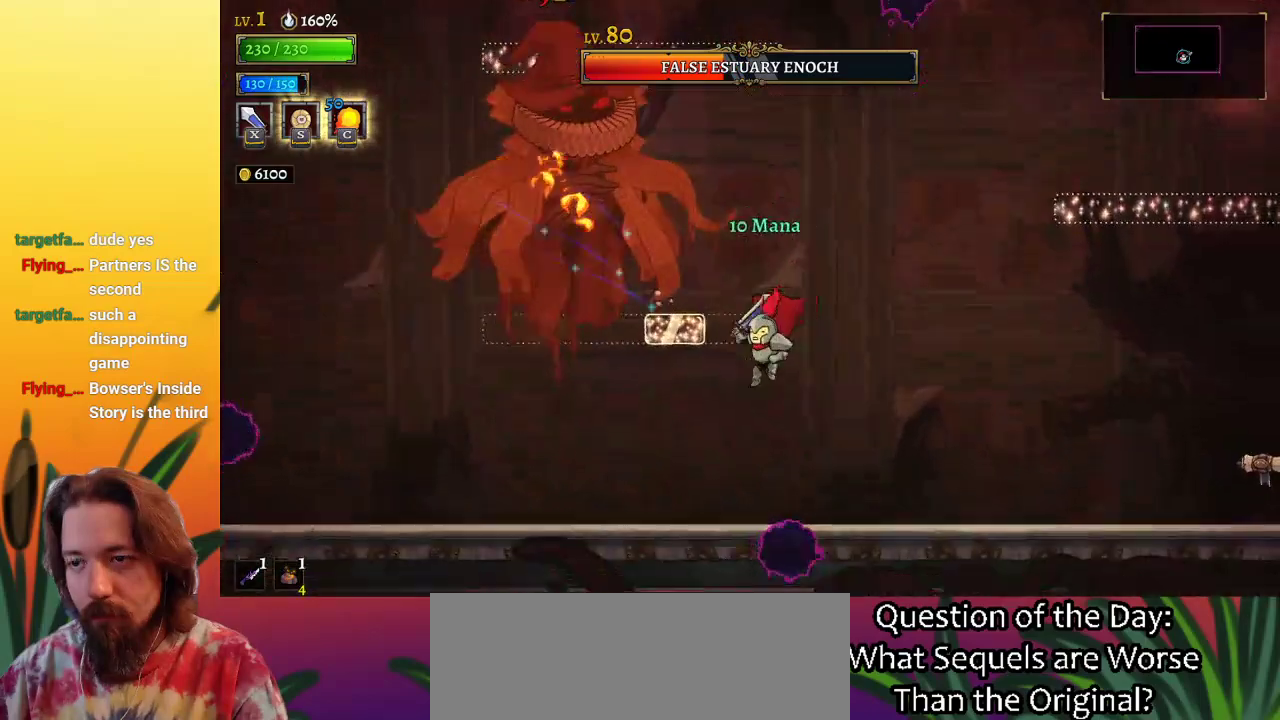
{"keys": ["right", "z"], "events": [[33, "x", "up"], [183, "left", "up"], [367, "z", "down"], [417, "x", "down"], [467, "x", "up"], [500, "right", "down"]]}
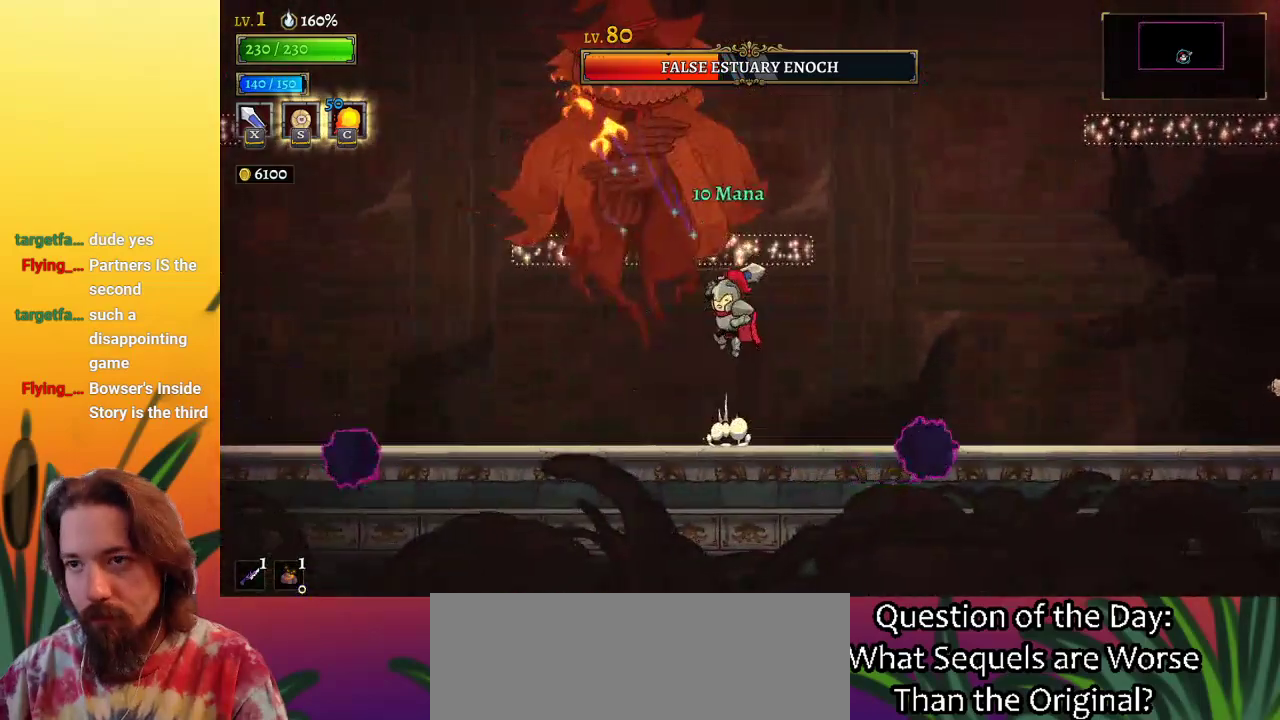
{"keys": ["right", "x", "z"], "events": [[50, "z", "up"], [233, "right", "up"], [383, "z", "down"], [433, "x", "down"], [467, "right", "down"]]}
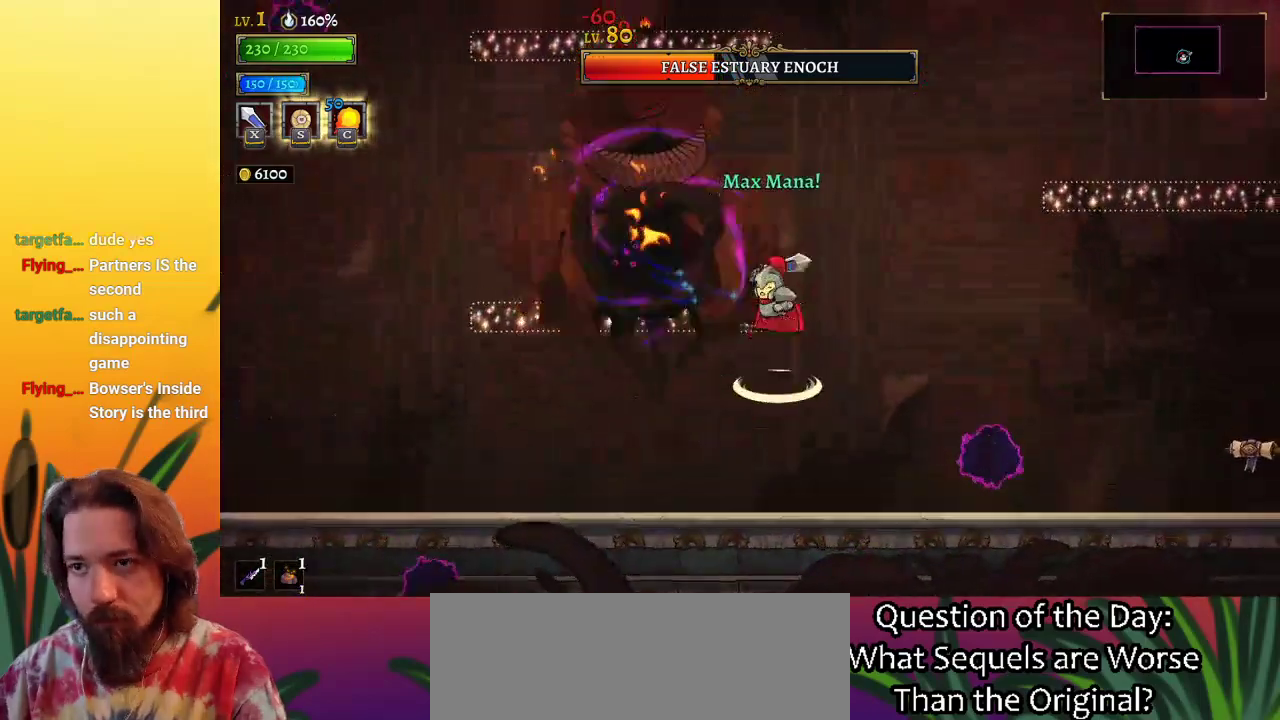
{"keys": [], "events": [[17, "x", "up"], [17, "z", "up"], [250, "right", "up"], [300, "left", "down"], [350, "x", "down"], [450, "x", "up"], [500, "left", "up"]]}
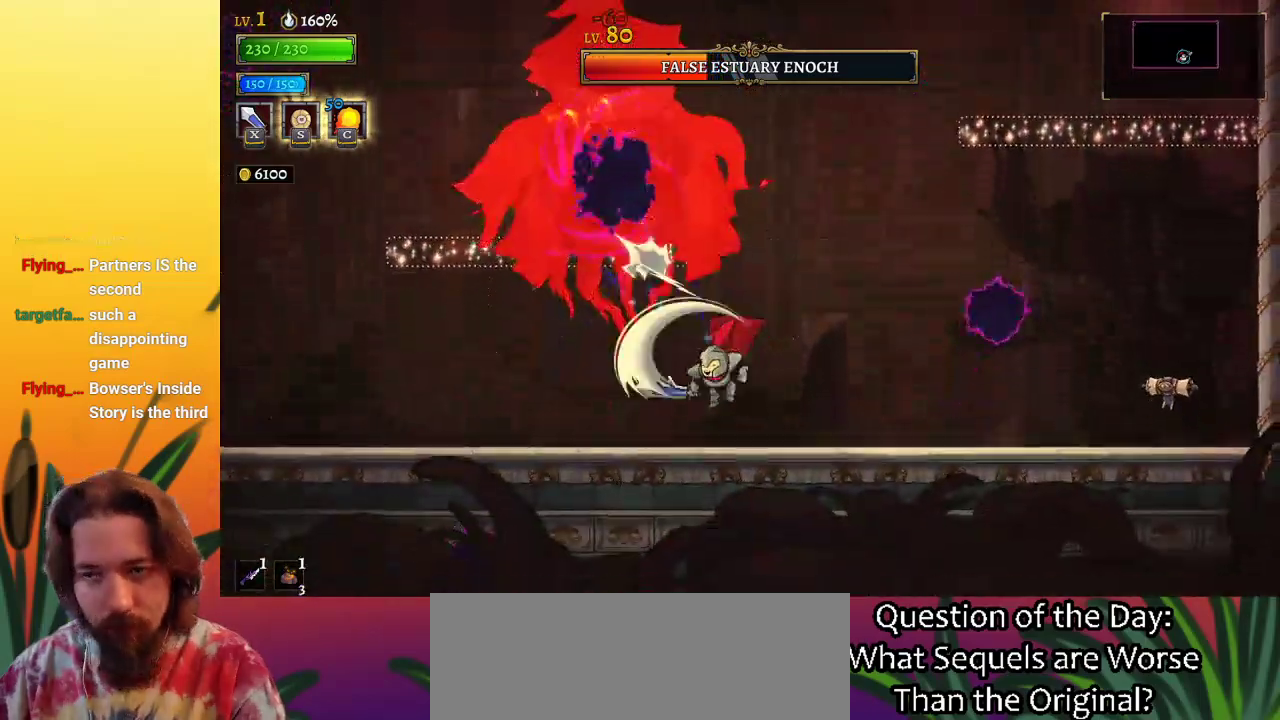
{"keys": [], "events": [[417, "x", "down"], [500, "x", "up"]]}
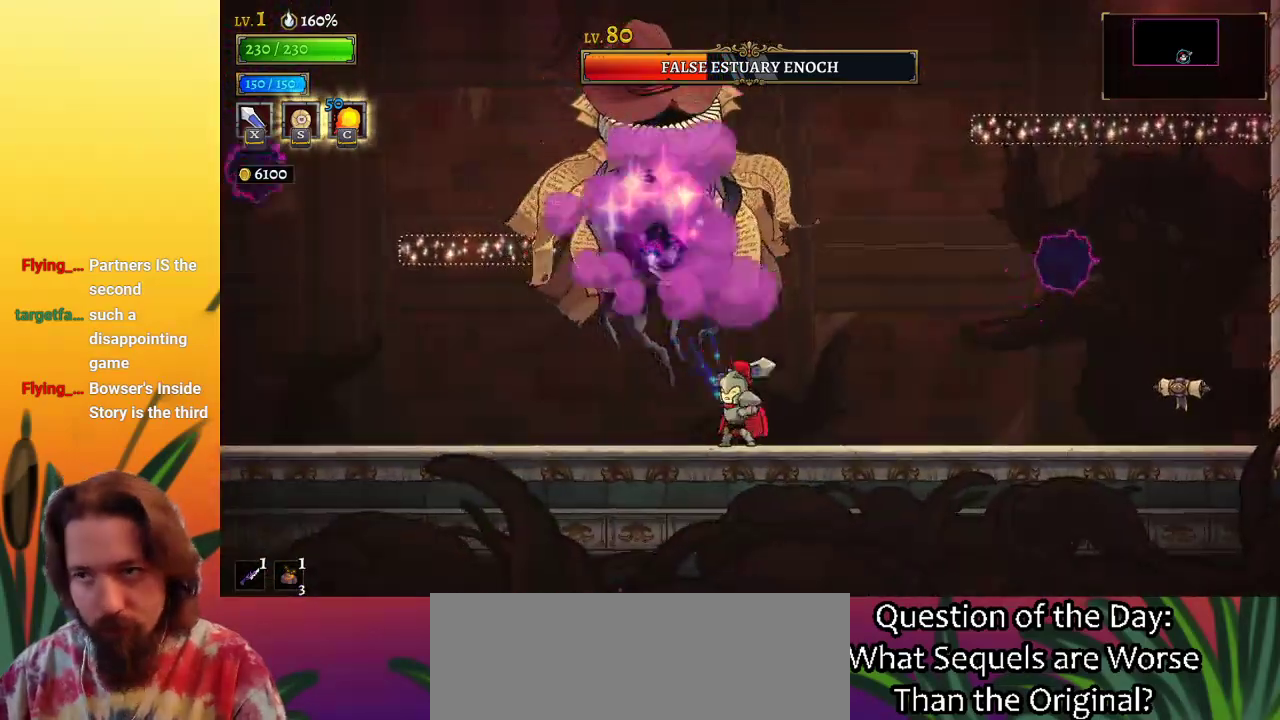
{"keys": ["left"], "events": [[50, "c", "down"], [200, "left", "down"], [233, "c", "up"]]}
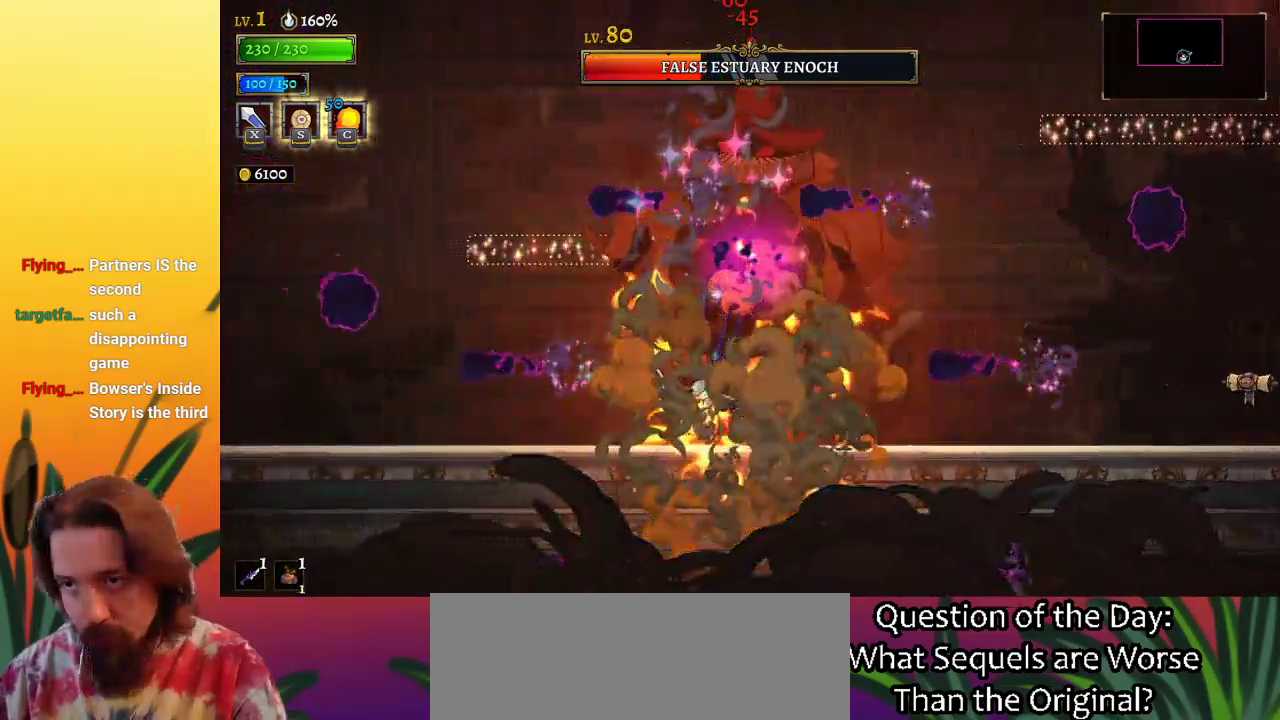
{"keys": ["left"], "events": []}
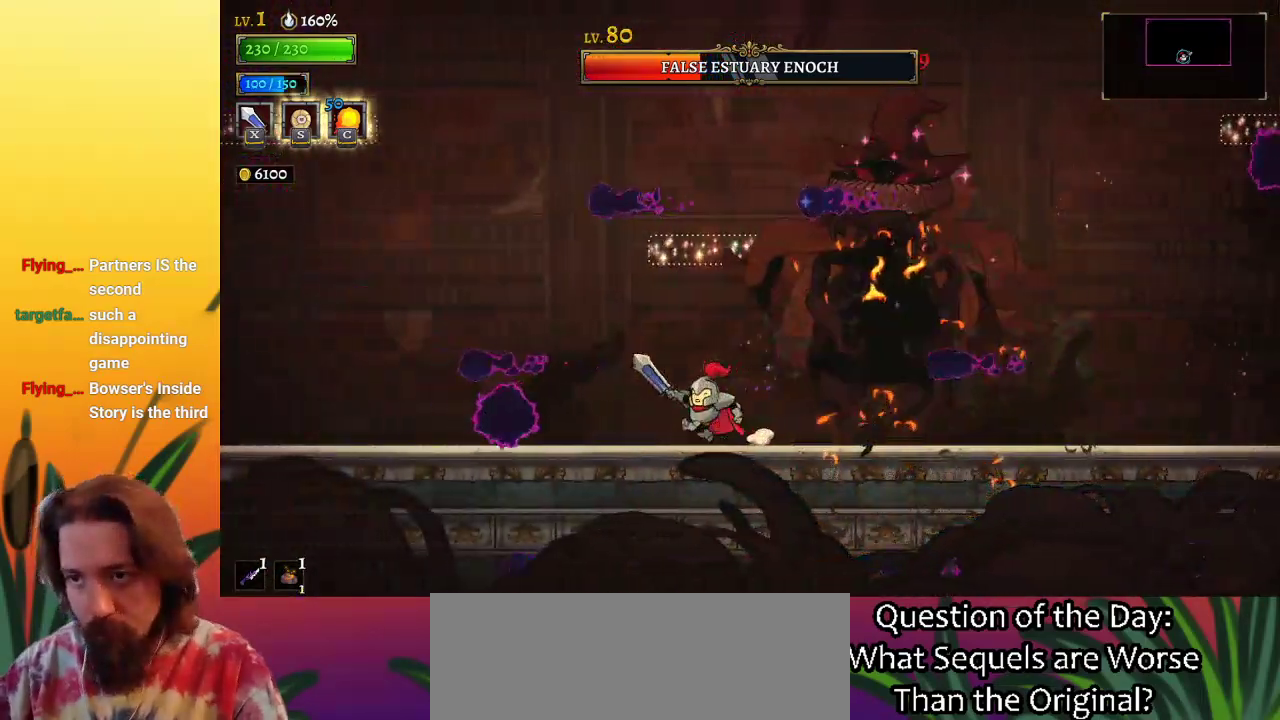
{"keys": ["left"], "events": [[33, "right", "down"], [83, "left", "up"], [83, "x", "down"], [133, "x", "up"], [183, "left", "down"], [183, "right", "up"]]}
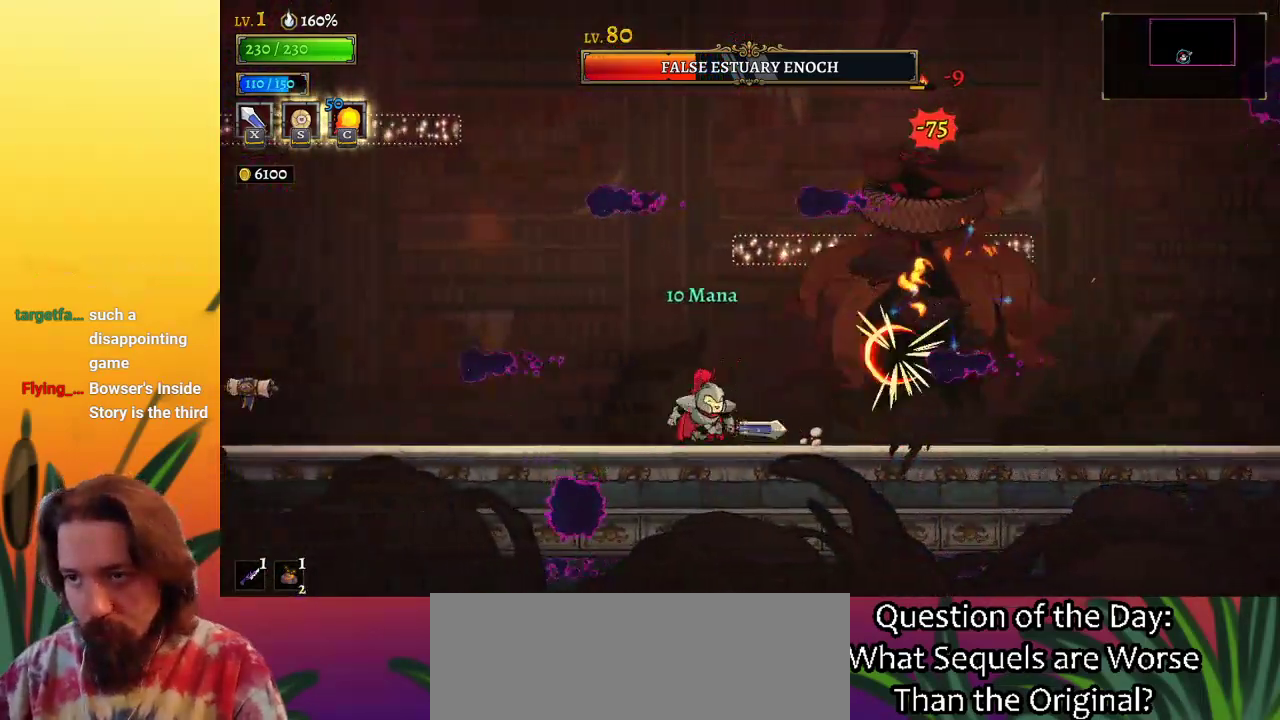
{"keys": ["right"], "events": [[50, "right", "down"], [100, "left", "up"], [100, "x", "down"], [150, "right", "up"], [183, "left", "down"], [183, "x", "up"], [467, "left", "up"], [467, "right", "down"]]}
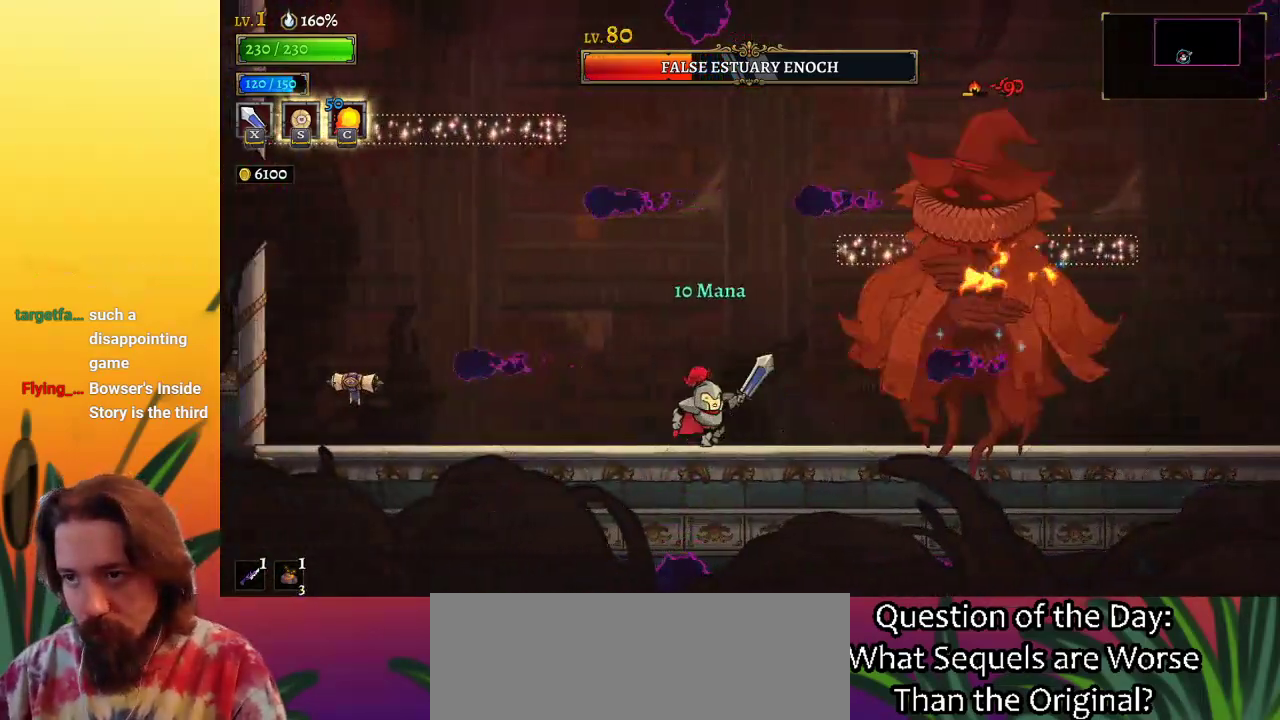
{"keys": [], "events": [[67, "x", "down"], [150, "right", "up"], [150, "x", "up"]]}
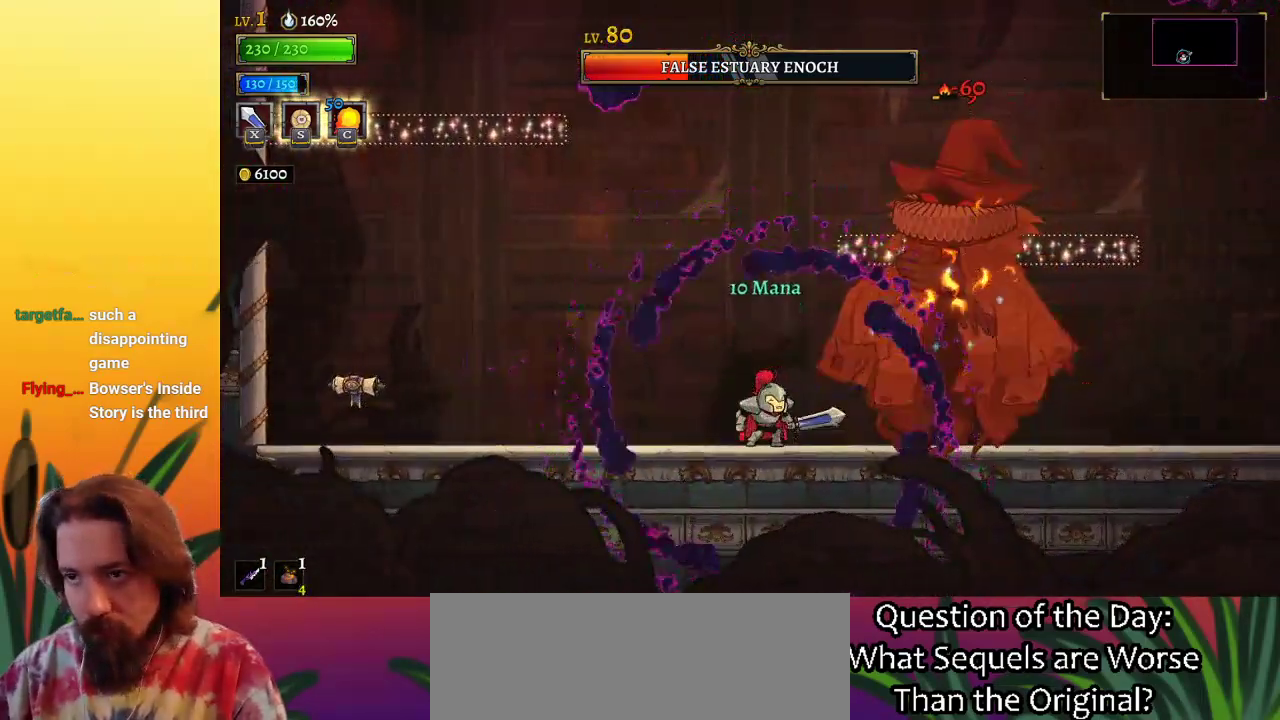
{"keys": [], "events": [[83, "a", "down"], [150, "left", "down"], [383, "left", "up"], [417, "a", "up"]]}